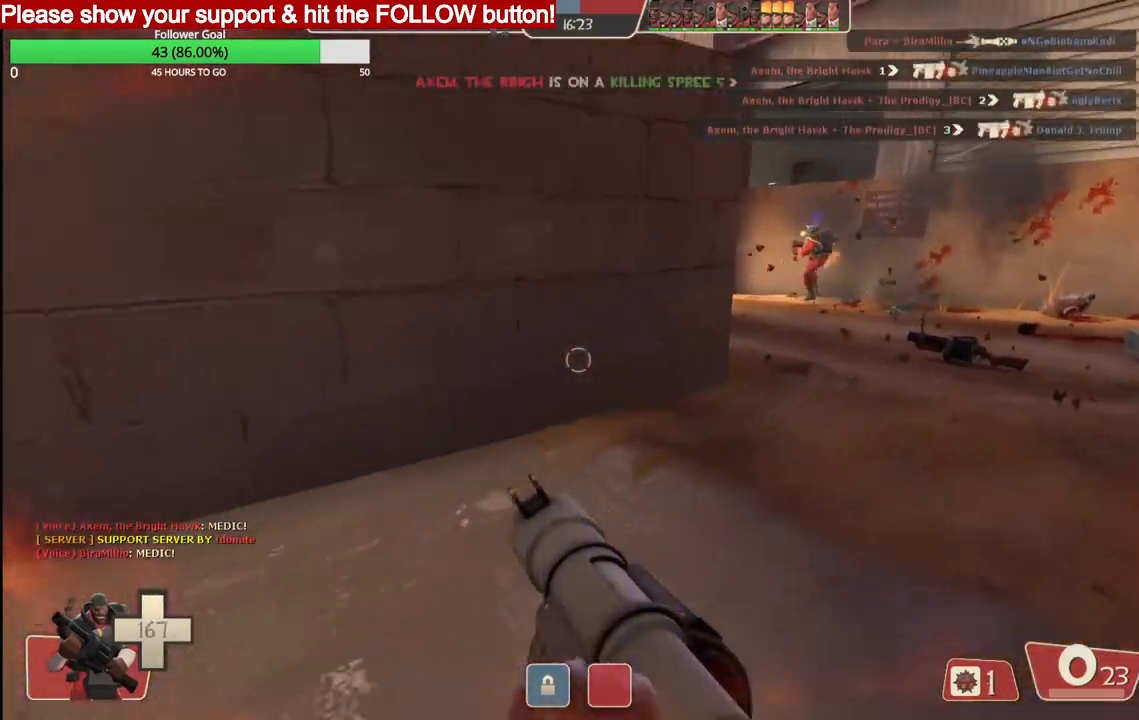
Gameplay with a controller (PlayStation layout); each line is a JSON object with the inputs held at the frame after it. "events" lists button and stick changes between this image and that frame as [ms after this image, input, new state], when the widget could be followed in between.
{"buttons": [], "left_stick": "up-right", "right_stick": "center", "events": [[17, "SQUARE", "up"], [83, "L2", "down"], [233, "L2", "up"], [317, "L2", "down"], [350, "left_stick", "up"], [400, "left_stick", "up-right"], [467, "L2", "up"]]}
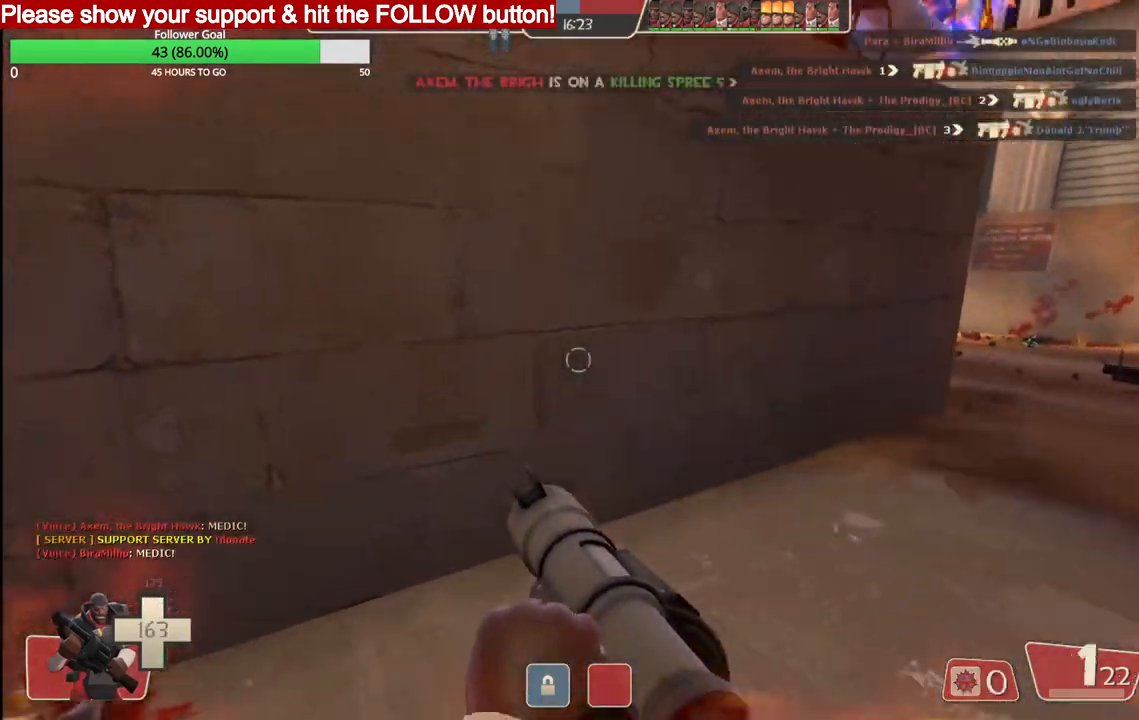
{"buttons": [], "left_stick": "up-right", "right_stick": "center", "events": []}
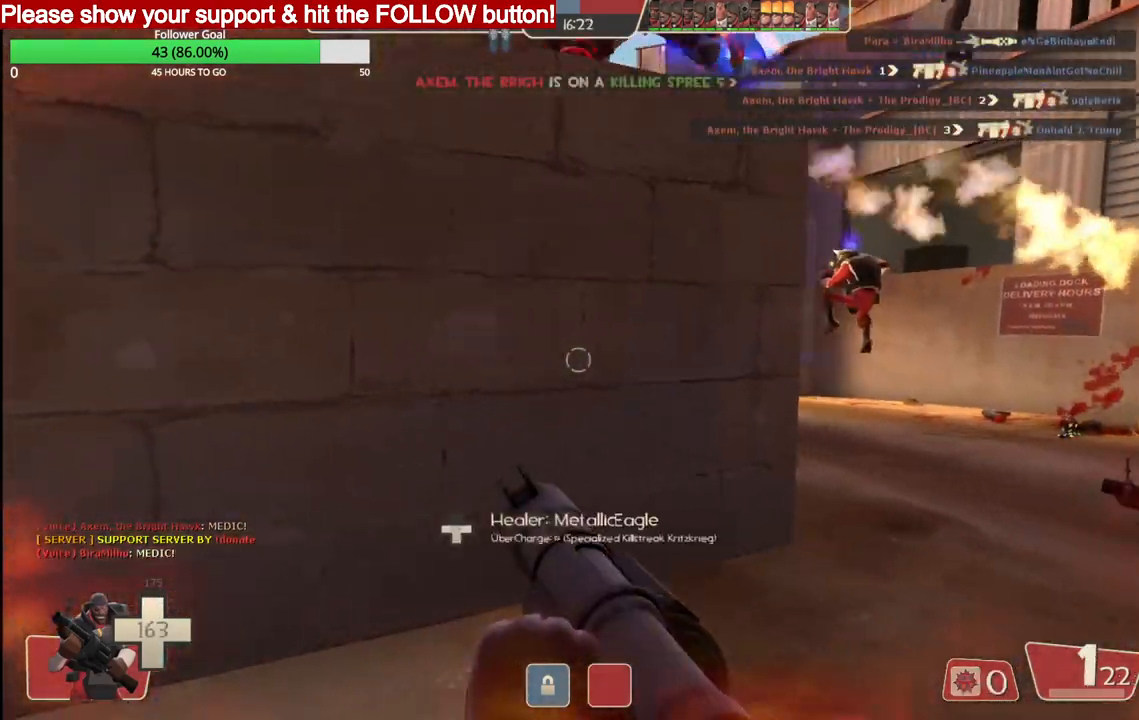
{"buttons": [], "left_stick": "up-right", "right_stick": "center", "events": []}
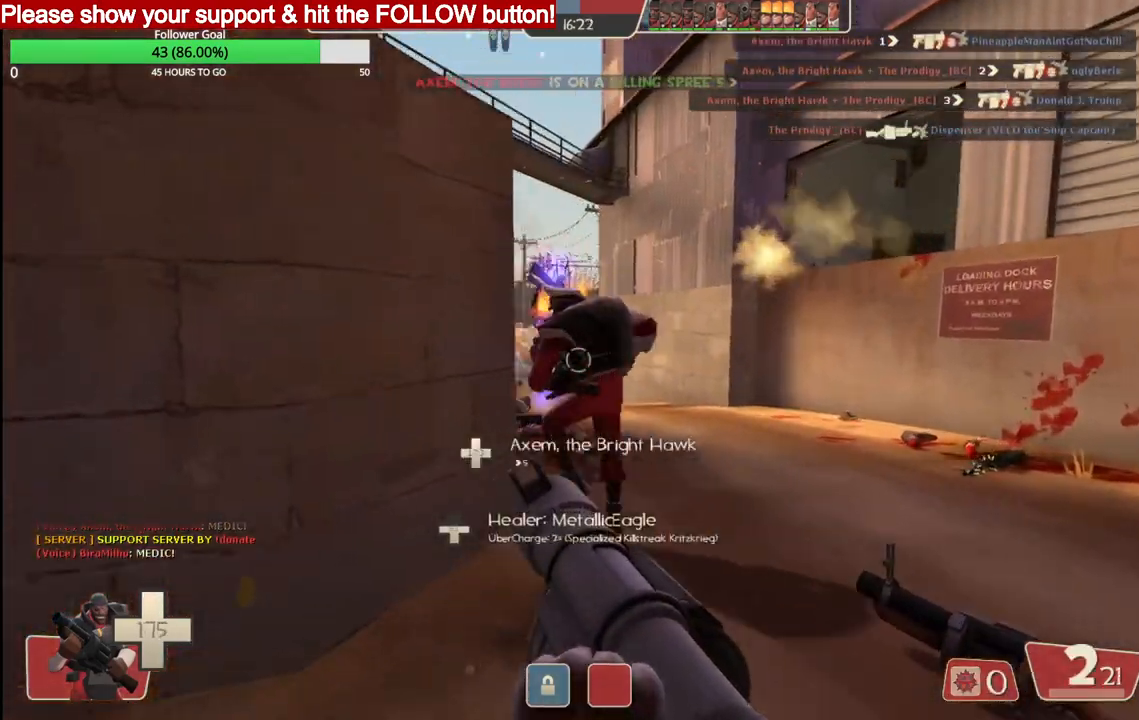
{"buttons": ["R2"], "left_stick": "up-right", "right_stick": "center", "events": [[267, "R2", "down"], [383, "R2", "up"], [433, "R2", "down"]]}
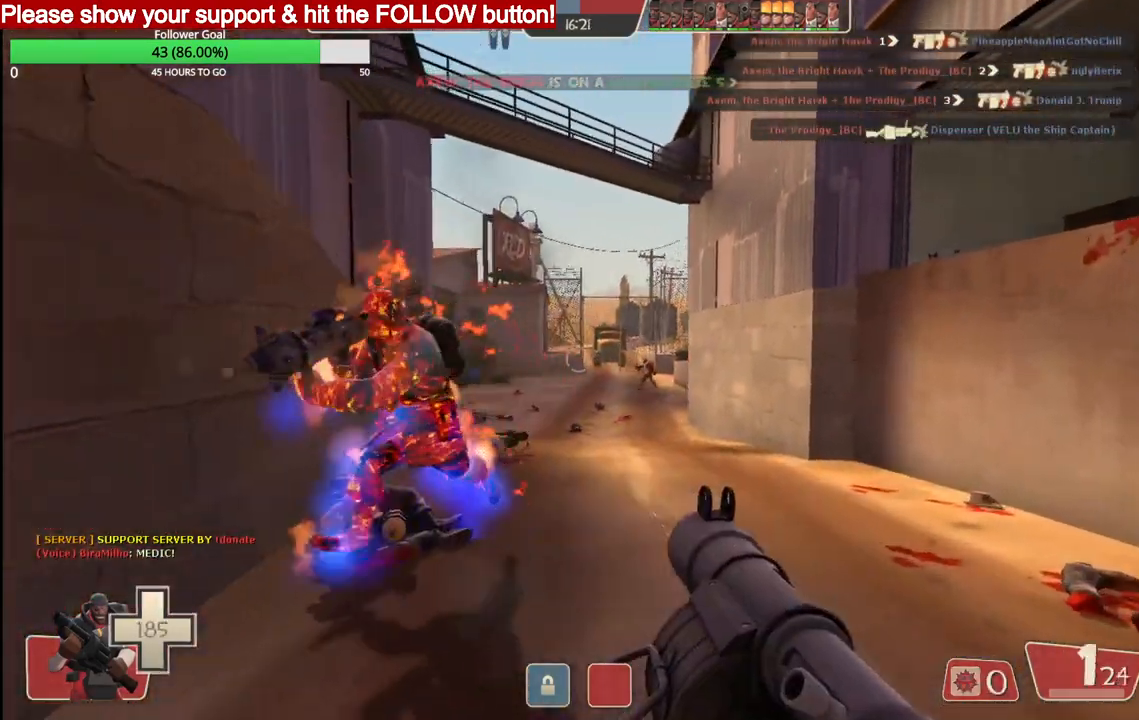
{"buttons": ["R2"], "left_stick": "up-right", "right_stick": "center", "events": [[150, "R2", "up"], [217, "R2", "down"], [300, "R2", "up"], [350, "R2", "down"], [450, "R2", "up"], [500, "R2", "down"]]}
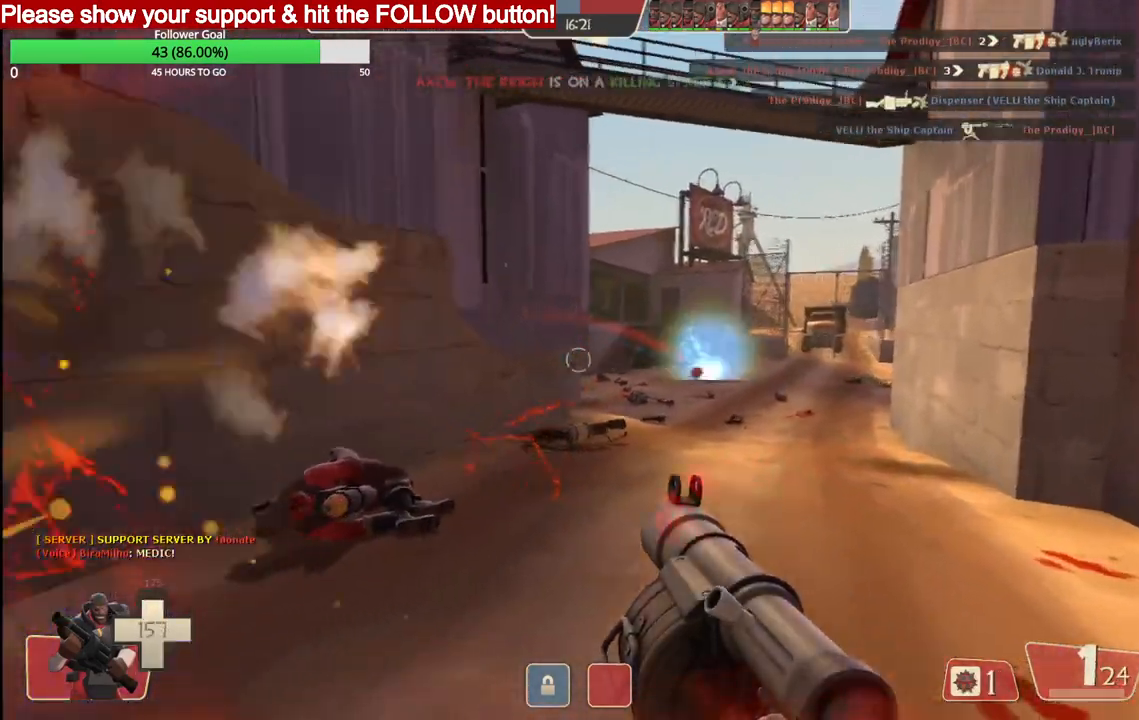
{"buttons": ["R2"], "left_stick": "up-right", "right_stick": "center", "events": [[83, "R2", "up"], [150, "R2", "down"], [250, "R2", "up"], [317, "R2", "down"], [400, "R2", "up"], [500, "R2", "down"]]}
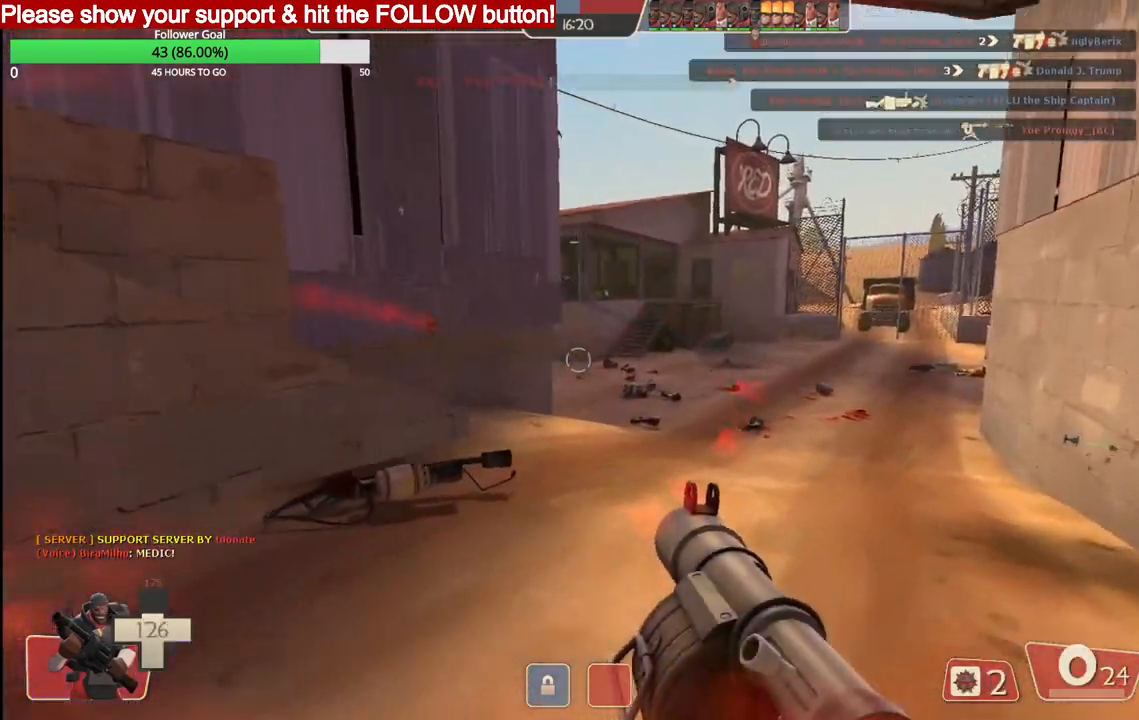
{"buttons": [], "left_stick": "up-right", "right_stick": "center", "events": [[100, "R2", "up"], [167, "R2", "down"], [283, "R2", "up"], [350, "R2", "down"], [450, "R2", "up"]]}
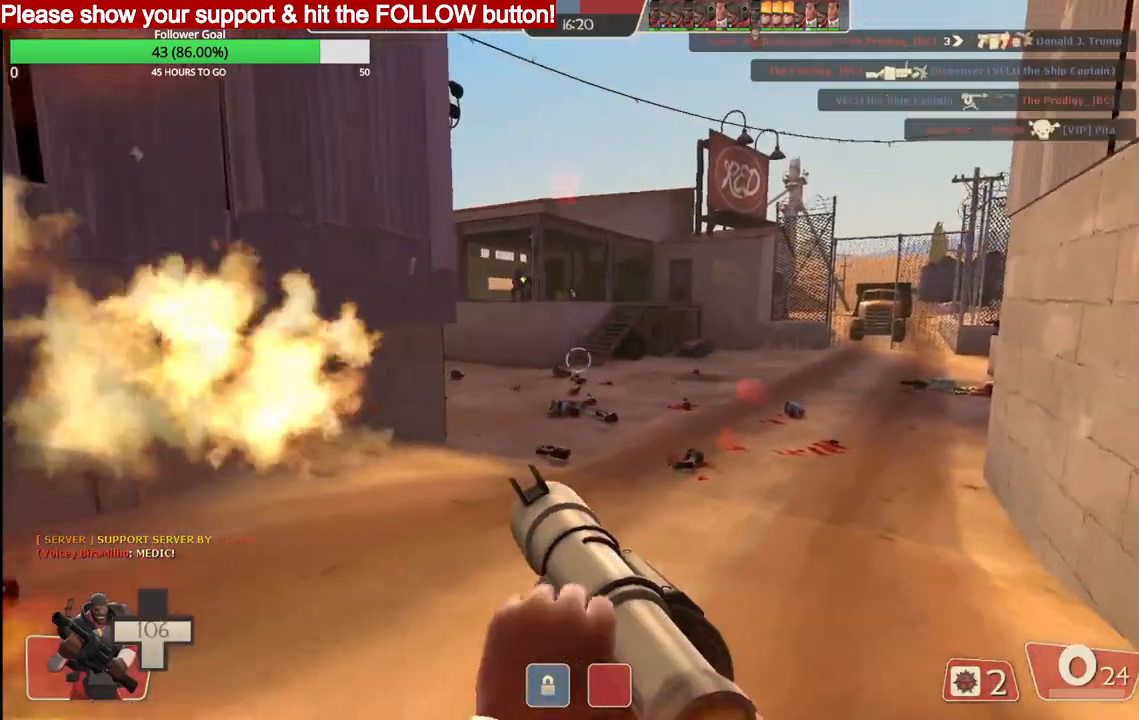
{"buttons": [], "left_stick": "down-left", "right_stick": "left", "events": [[17, "R2", "down"], [133, "R2", "up"], [217, "R2", "down"], [233, "left_stick", "down-left"], [267, "R2", "up"], [483, "right_stick", "left"]]}
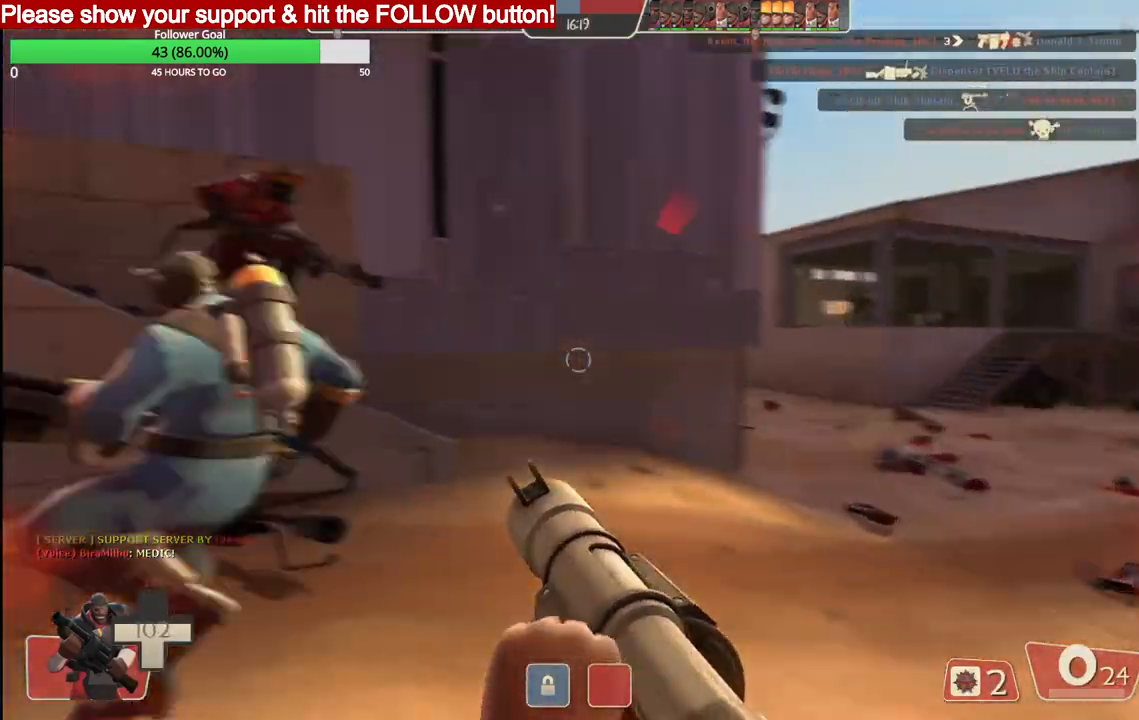
{"buttons": [], "left_stick": "up", "right_stick": "left", "events": [[150, "left_stick", "left"], [200, "SQUARE", "down"], [267, "left_stick", "up"], [283, "SQUARE", "up"]]}
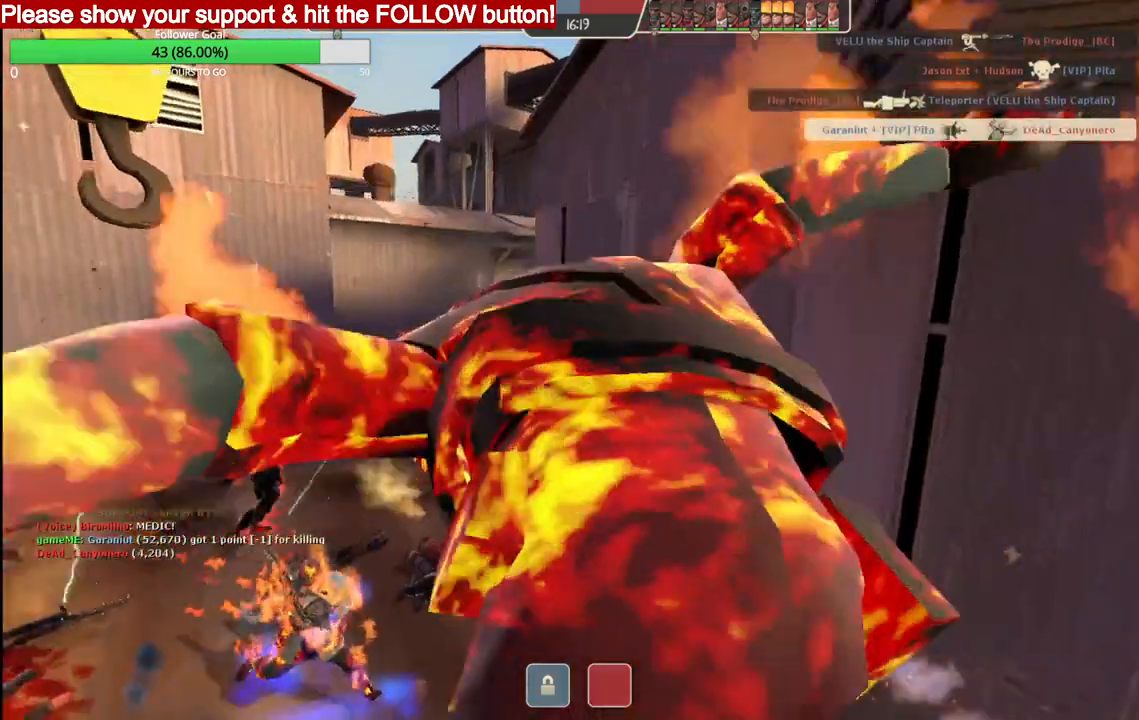
{"buttons": [], "left_stick": "up", "right_stick": "left", "events": []}
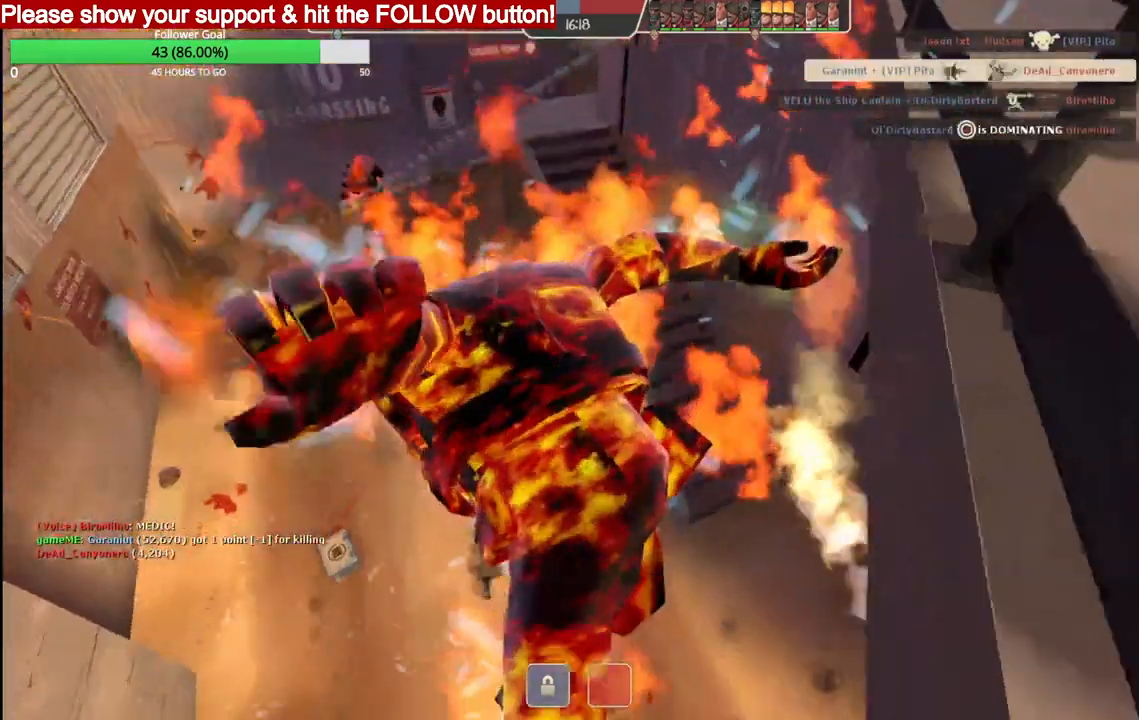
{"buttons": [], "left_stick": "up", "right_stick": "left", "events": []}
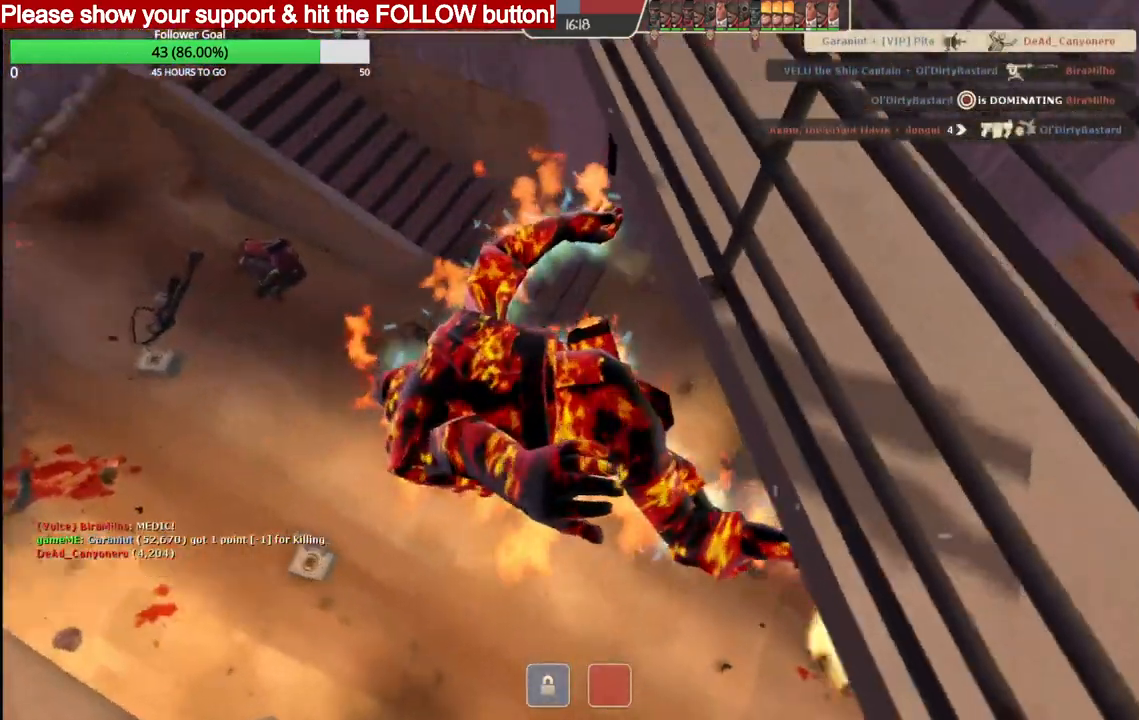
{"buttons": [], "left_stick": "up", "right_stick": "left", "events": []}
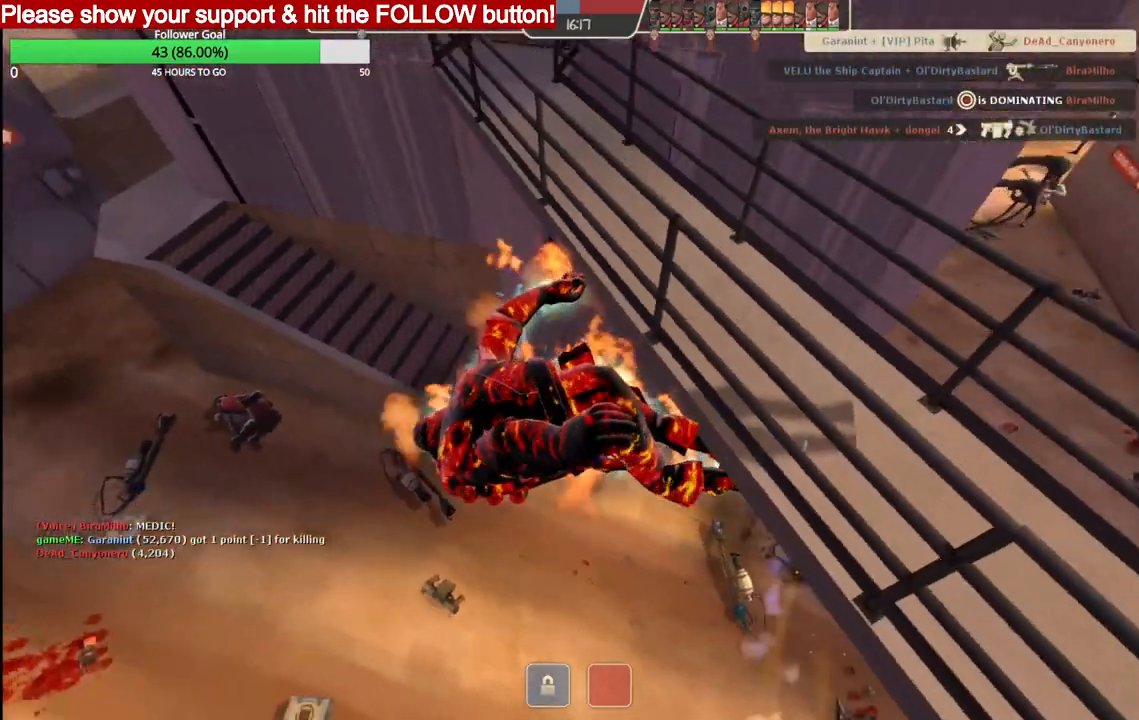
{"buttons": [], "left_stick": "up", "right_stick": "left", "events": []}
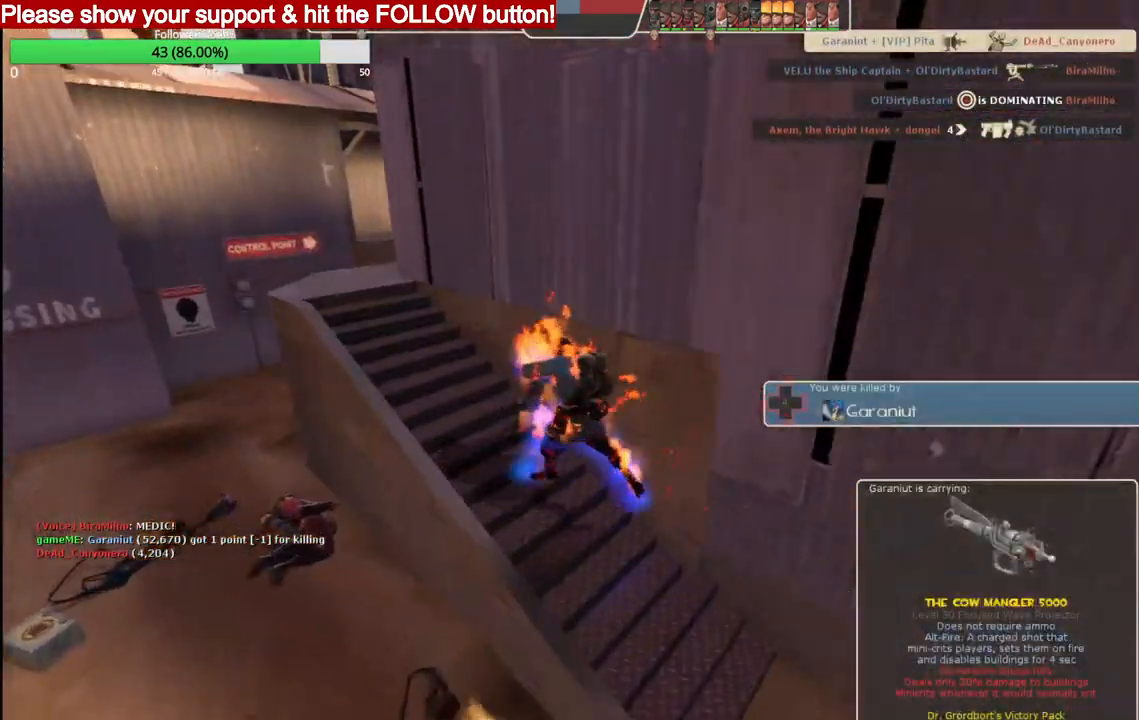
{"buttons": [], "left_stick": "up", "right_stick": "left", "events": []}
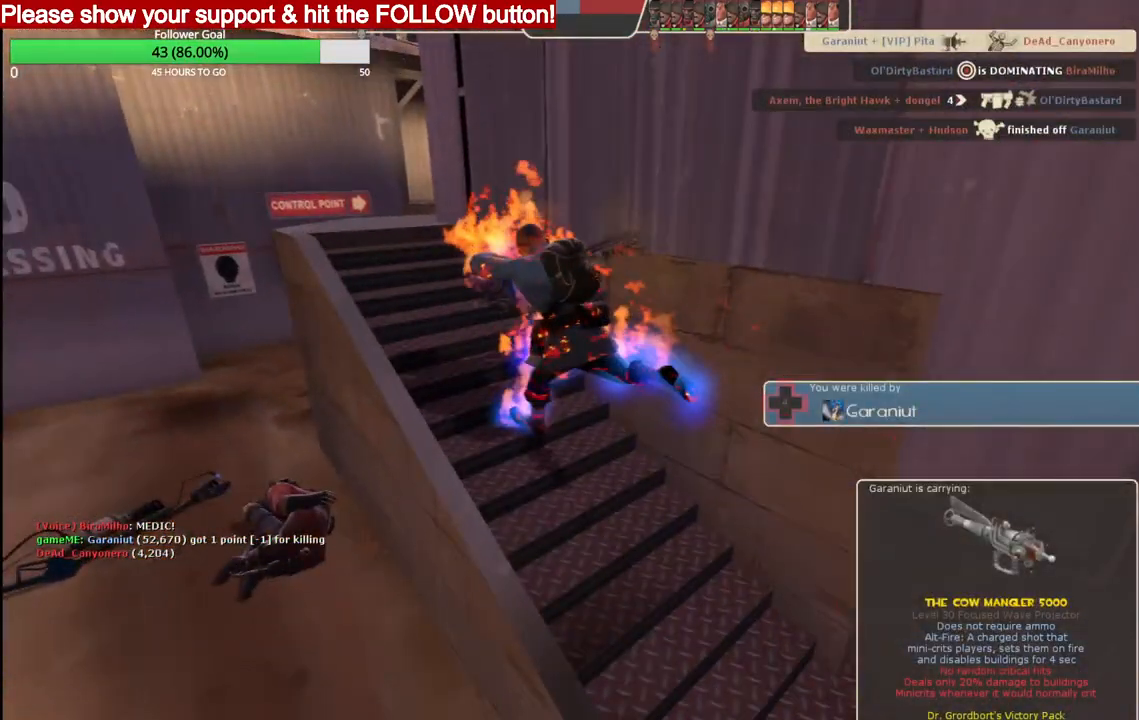
{"buttons": [], "left_stick": "center", "right_stick": "center", "events": [[33, "right_stick", "center"], [250, "left_stick", "center"]]}
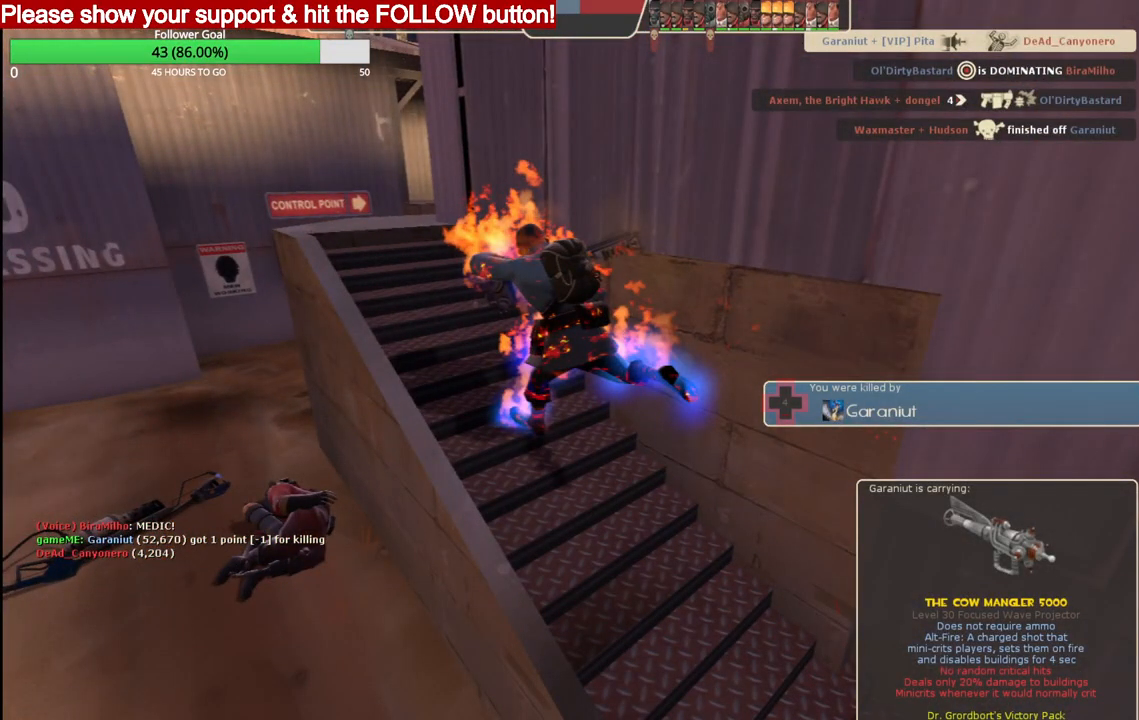
{"buttons": [], "left_stick": "center", "right_stick": "center", "events": []}
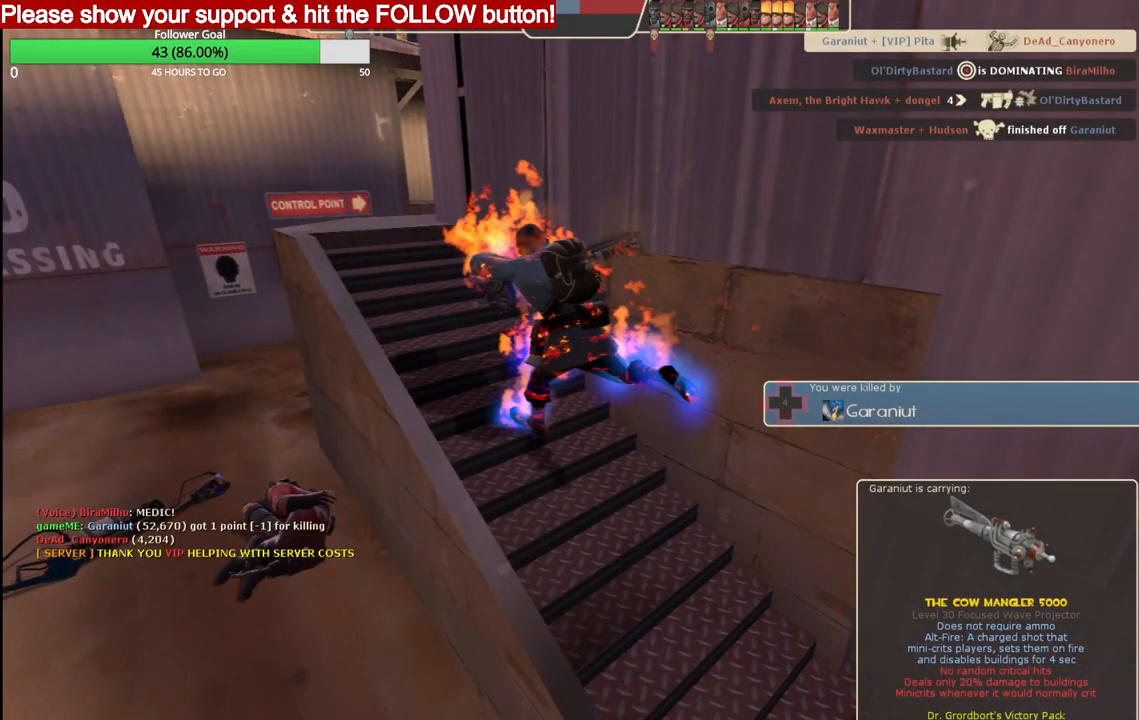
{"buttons": [], "left_stick": "center", "right_stick": "center", "events": []}
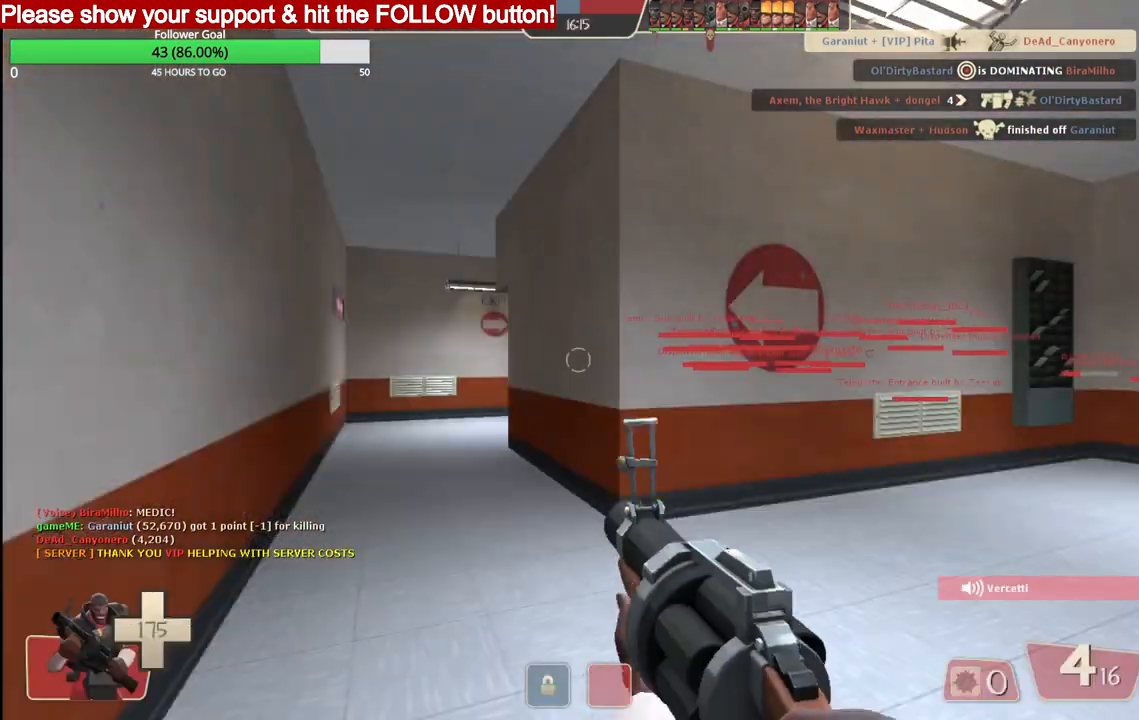
{"buttons": [], "left_stick": "up", "right_stick": "center", "events": [[350, "left_stick", "up"]]}
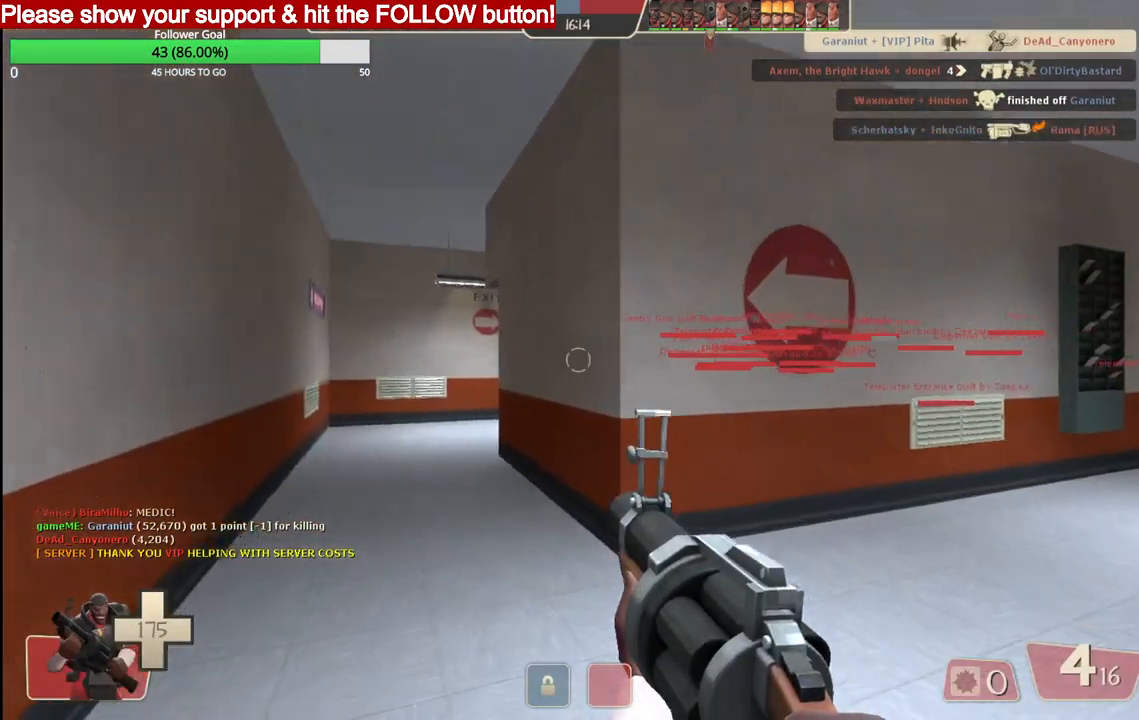
{"buttons": [], "left_stick": "up", "right_stick": "center", "events": [[50, "SQUARE", "down"], [150, "SQUARE", "up"]]}
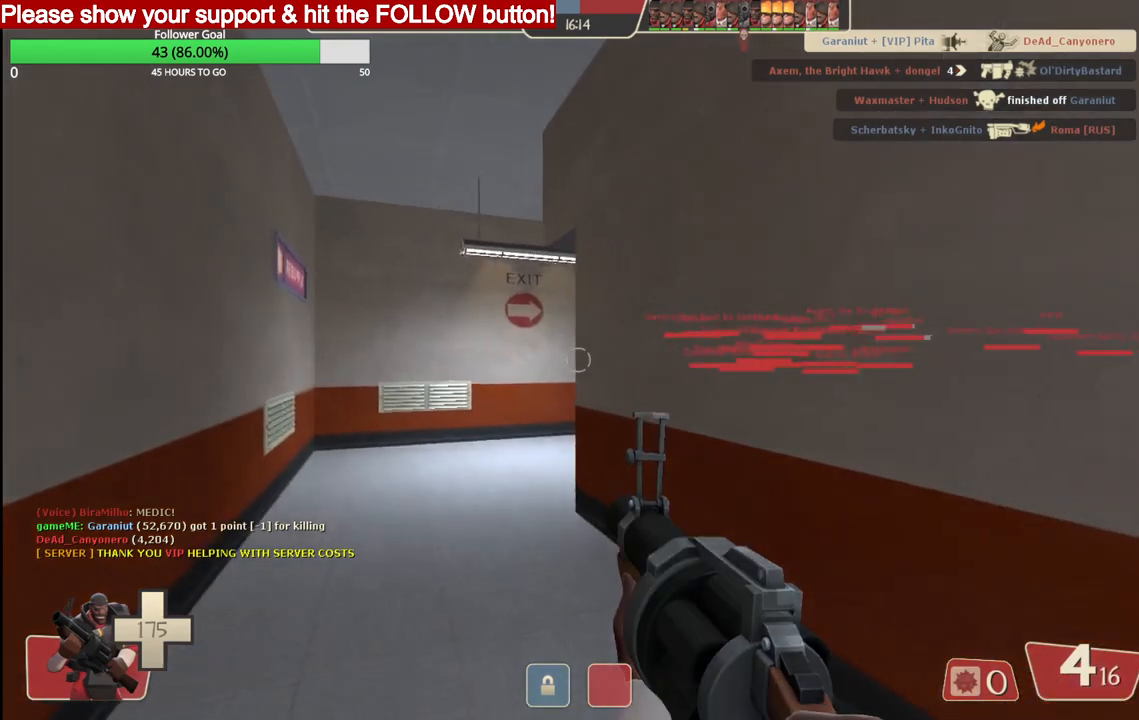
{"buttons": [], "left_stick": "up", "right_stick": "center", "events": [[150, "SQUARE", "down"], [250, "SQUARE", "up"]]}
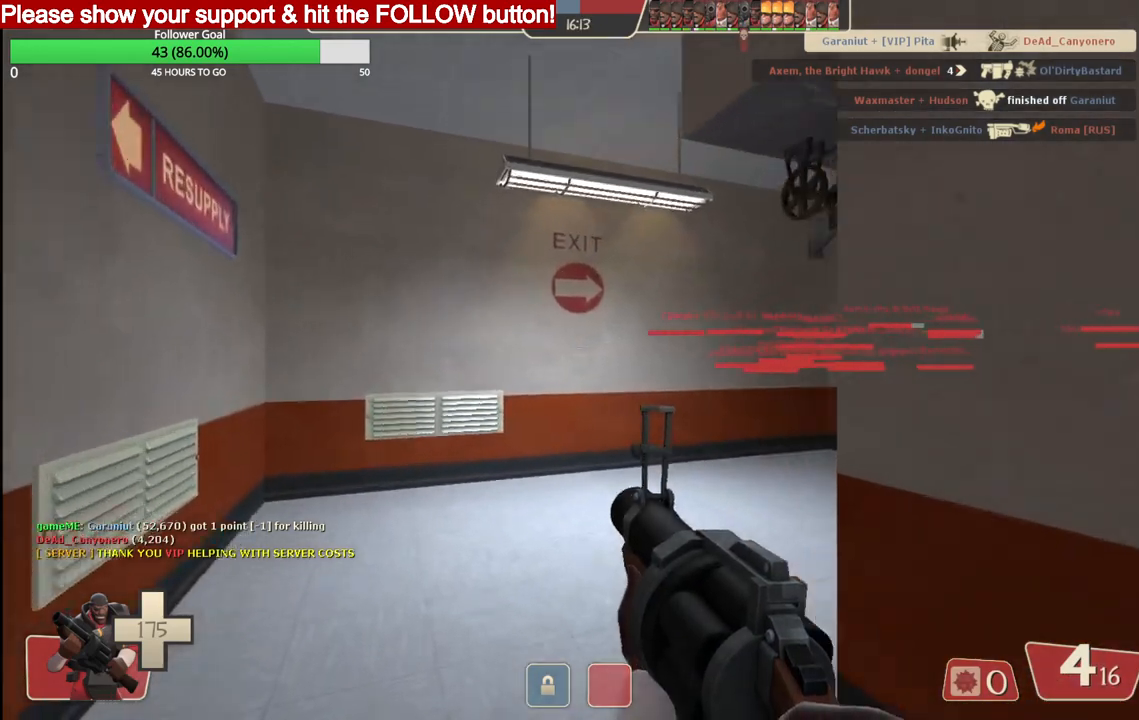
{"buttons": ["SQUARE"], "left_stick": "up", "right_stick": "center", "events": [[500, "SQUARE", "down"]]}
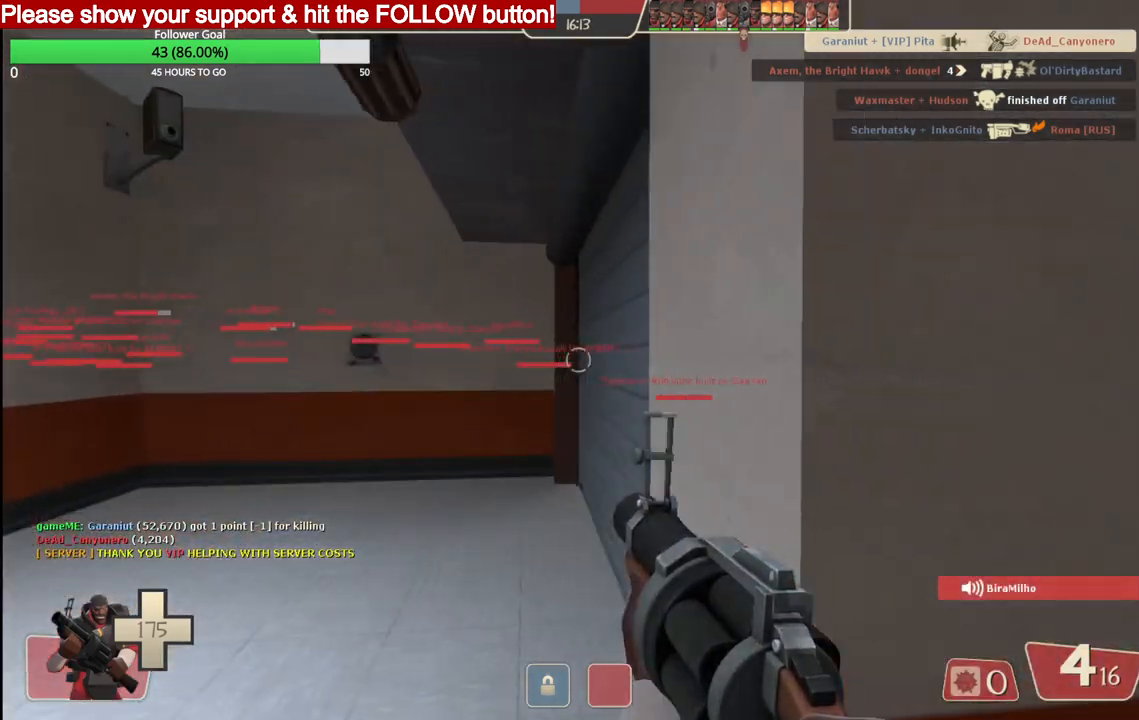
{"buttons": [], "left_stick": "up-left", "right_stick": "center", "events": [[117, "SQUARE", "up"], [317, "left_stick", "up-left"]]}
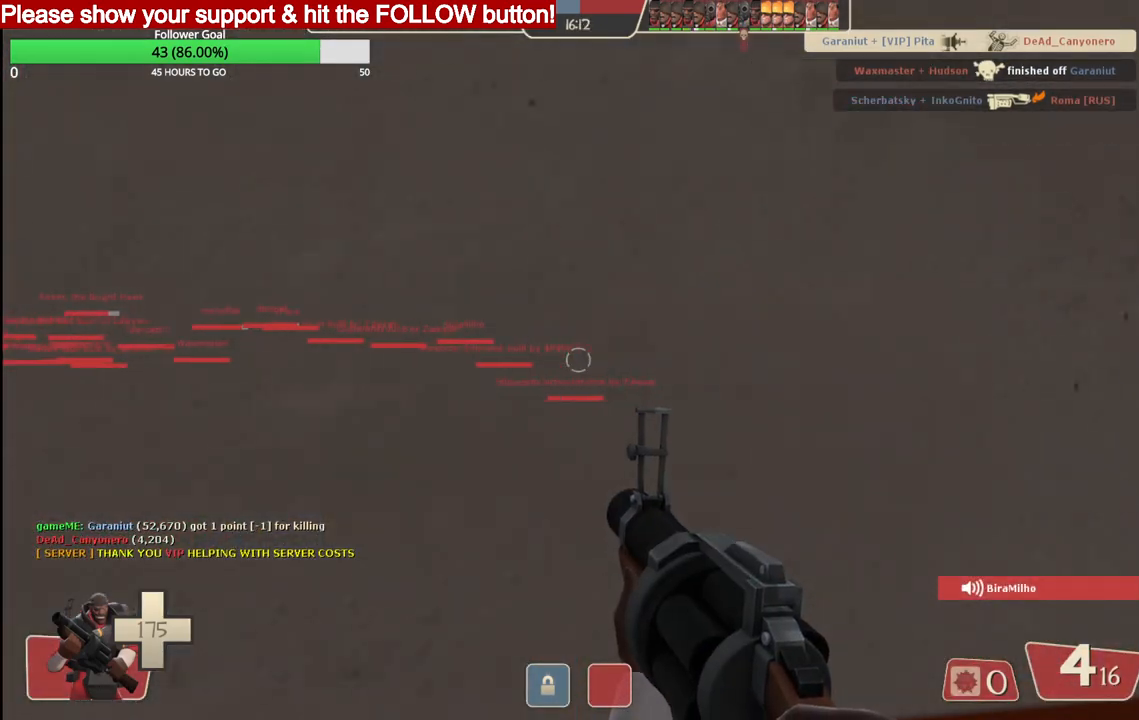
{"buttons": [], "left_stick": "up", "right_stick": "center", "events": [[467, "left_stick", "up"]]}
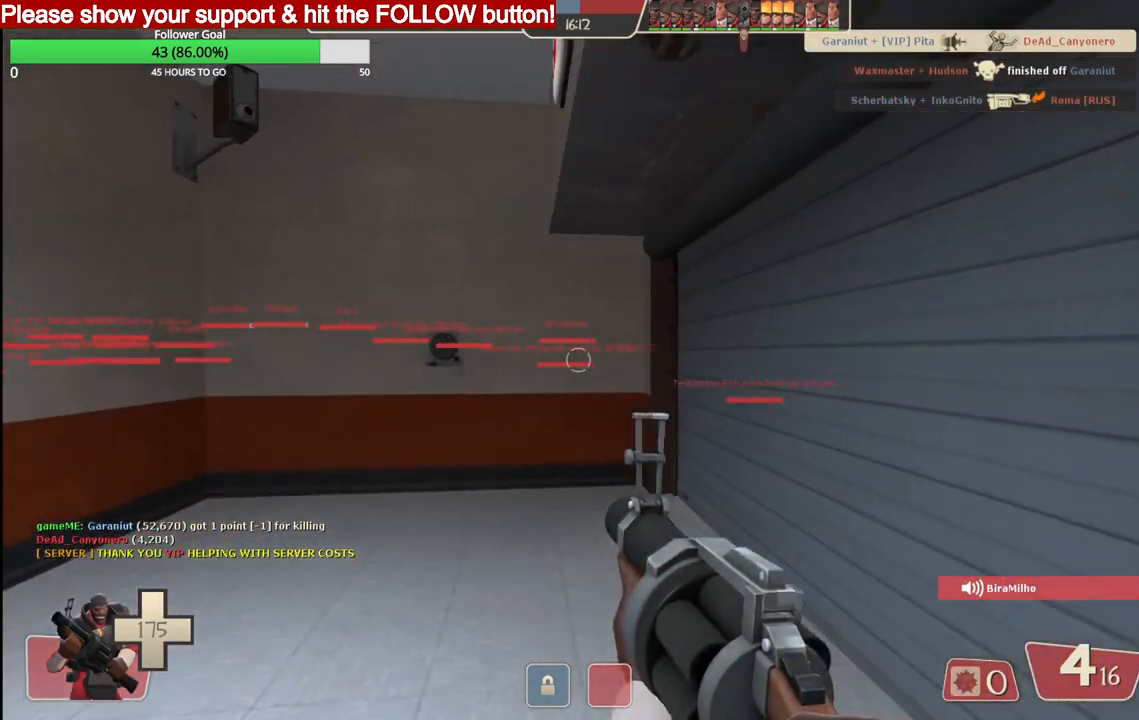
{"buttons": [], "left_stick": "up-right", "right_stick": "center", "events": [[367, "left_stick", "up-right"]]}
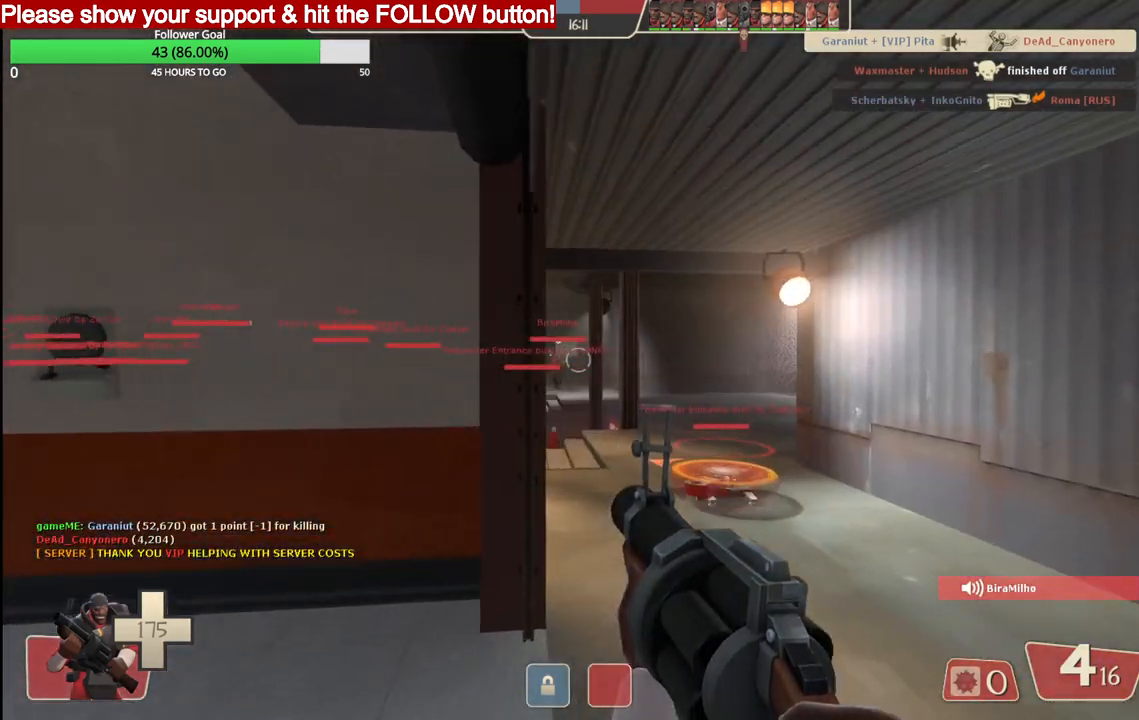
{"buttons": [], "left_stick": "up", "right_stick": "center", "events": [[233, "left_stick", "up"]]}
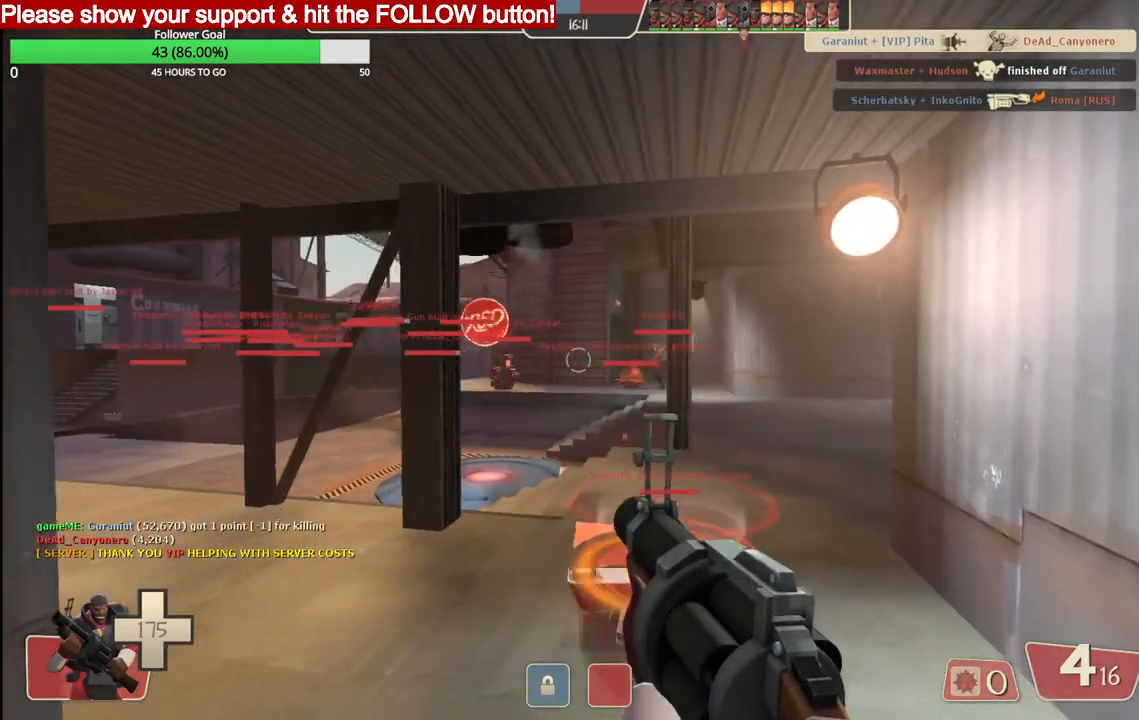
{"buttons": [], "left_stick": "up", "right_stick": "center", "events": []}
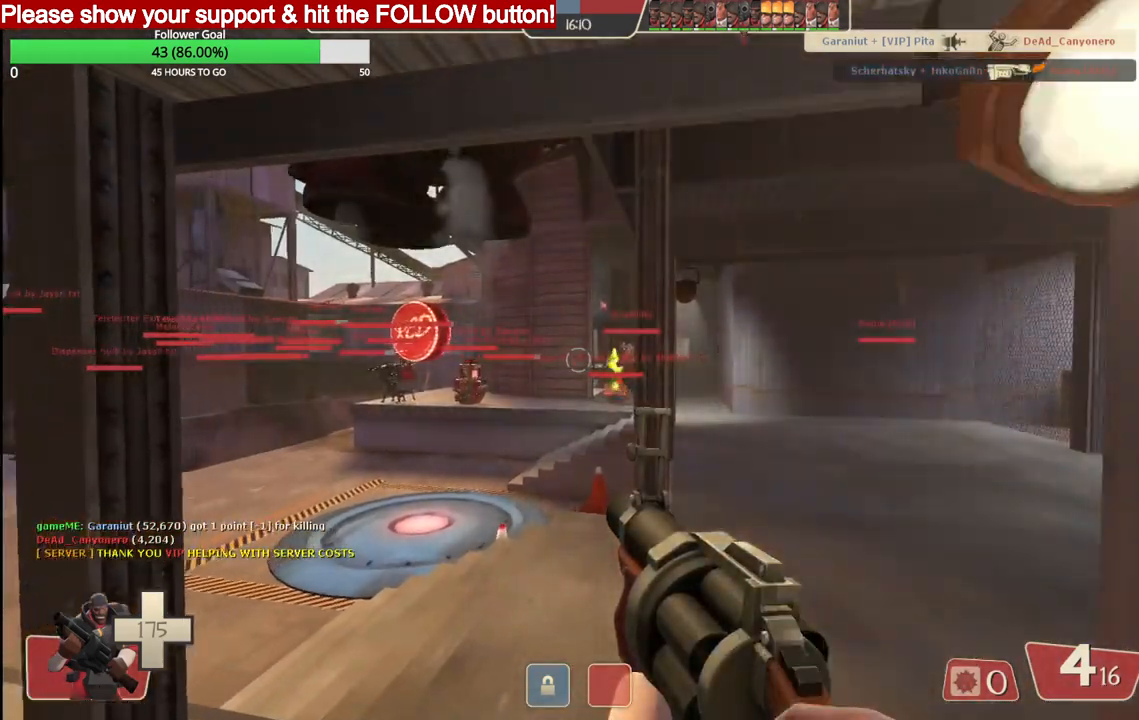
{"buttons": [], "left_stick": "center", "right_stick": "center", "events": [[133, "left_stick", "center"]]}
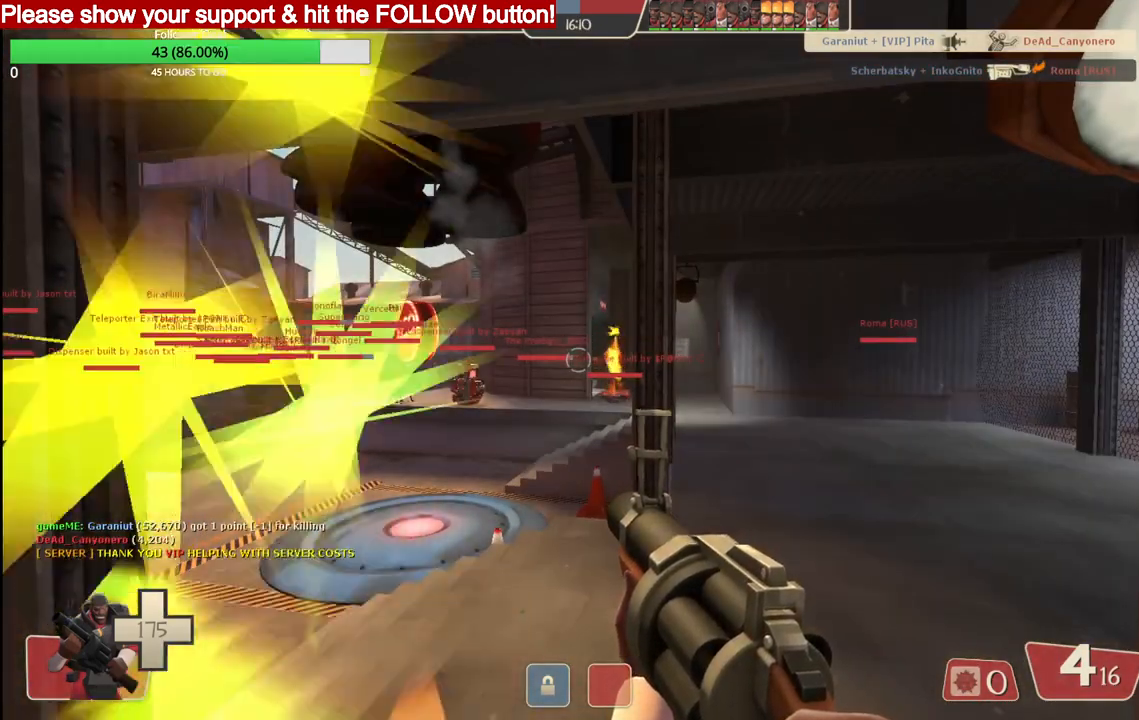
{"buttons": [], "left_stick": "center", "right_stick": "center", "events": []}
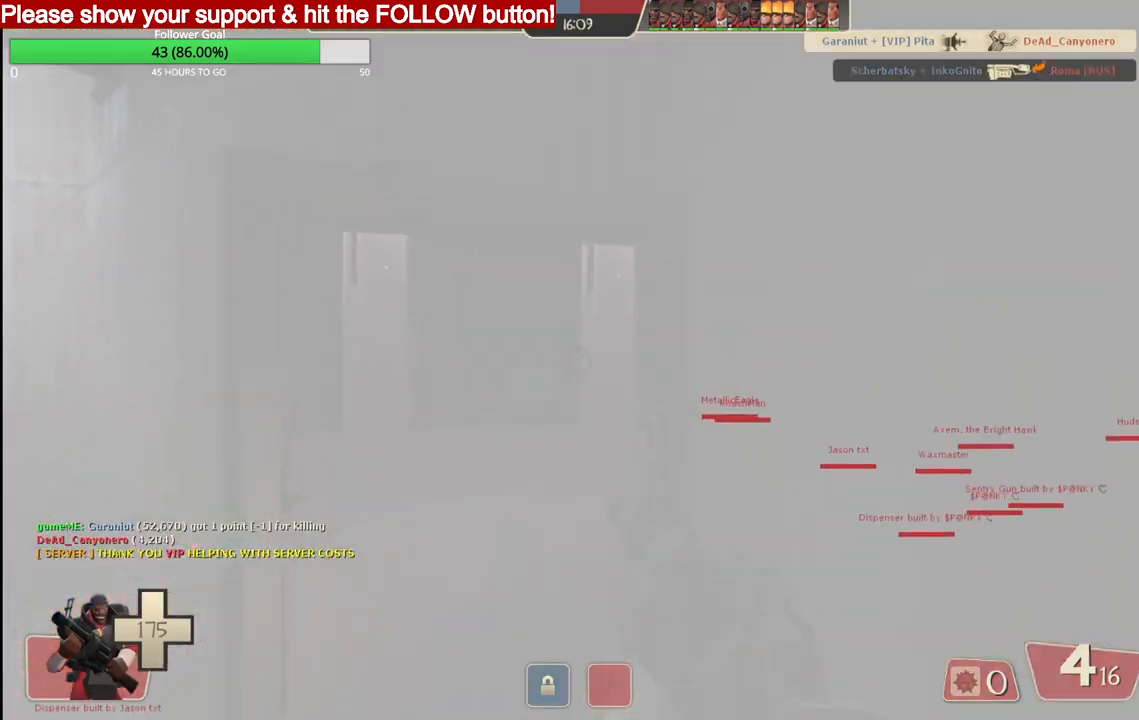
{"buttons": [], "left_stick": "up", "right_stick": "center", "events": [[333, "left_stick", "up-right"], [400, "left_stick", "up"]]}